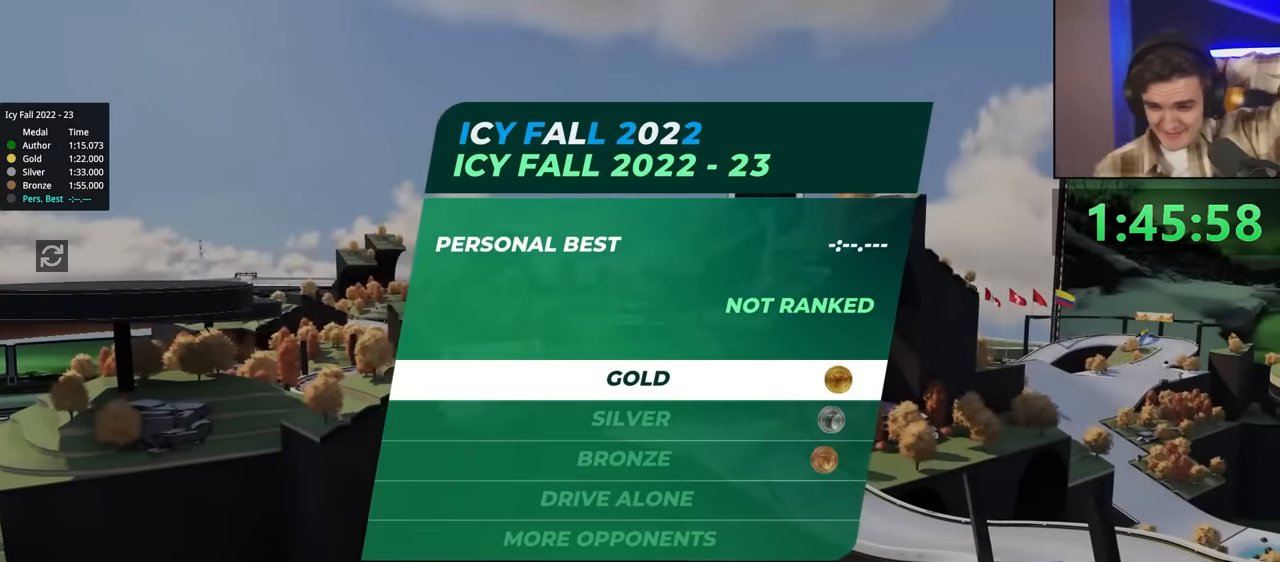
Gameplay with keyboard; each line is a JSON object with the keys held at the frame after it. "events" lists presses ("down") and releases ("up") of "brake", "down", "left", "right" and "up" between this image and that frame as [ms after this image, input, new state], when the widget could be followed in between. No other keys are recorded. Mouse input is not recorded. Key names are as the overlay labels them; some are game actions (e.g. jump) rather than physical keys.
{"keys": ["down"], "events": [[500, "down", "down"]]}
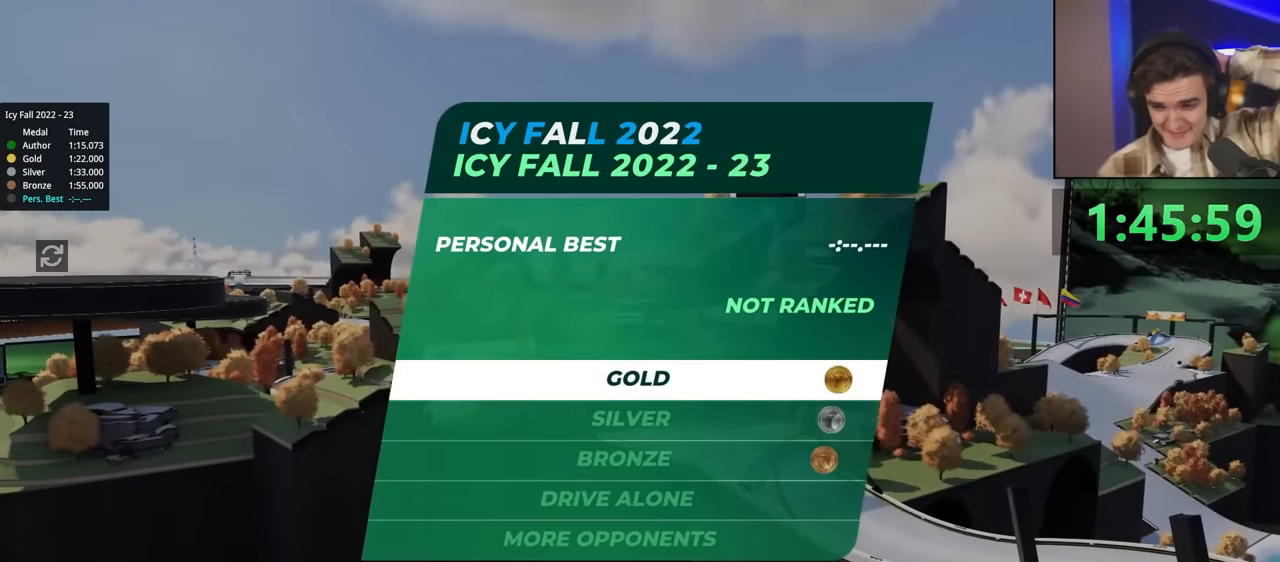
{"keys": [], "events": [[100, "down", "up"], [200, "down", "down"], [284, "down", "up"], [384, "down", "down"], [434, "down", "up"]]}
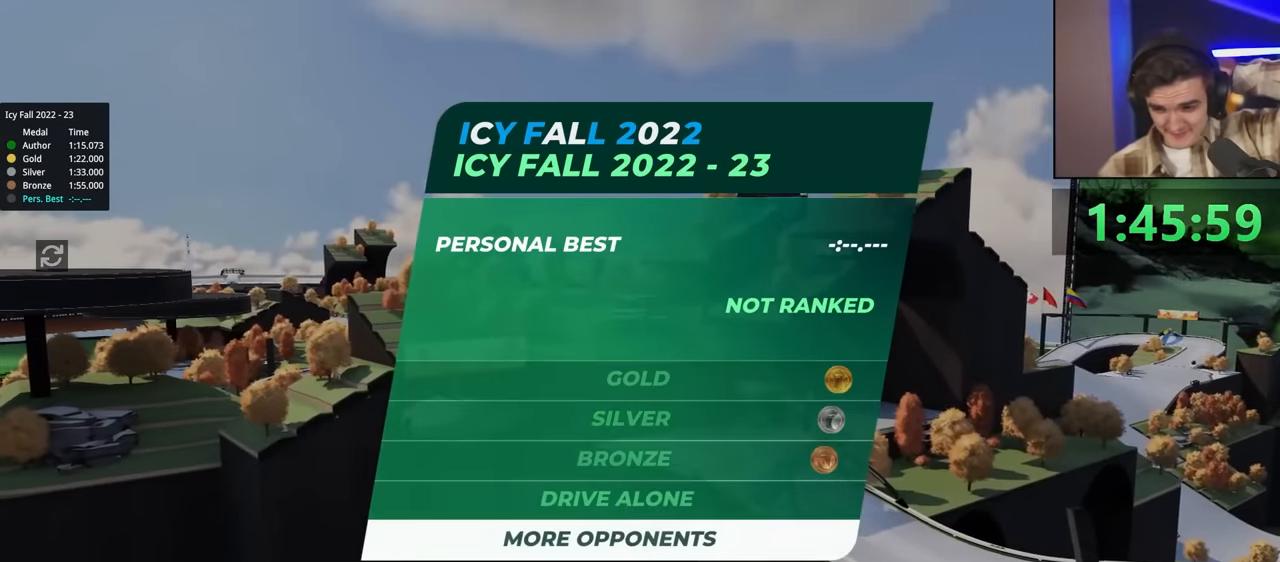
{"keys": ["up"], "events": [[167, "up", "down"], [217, "up", "up"], [500, "up", "down"]]}
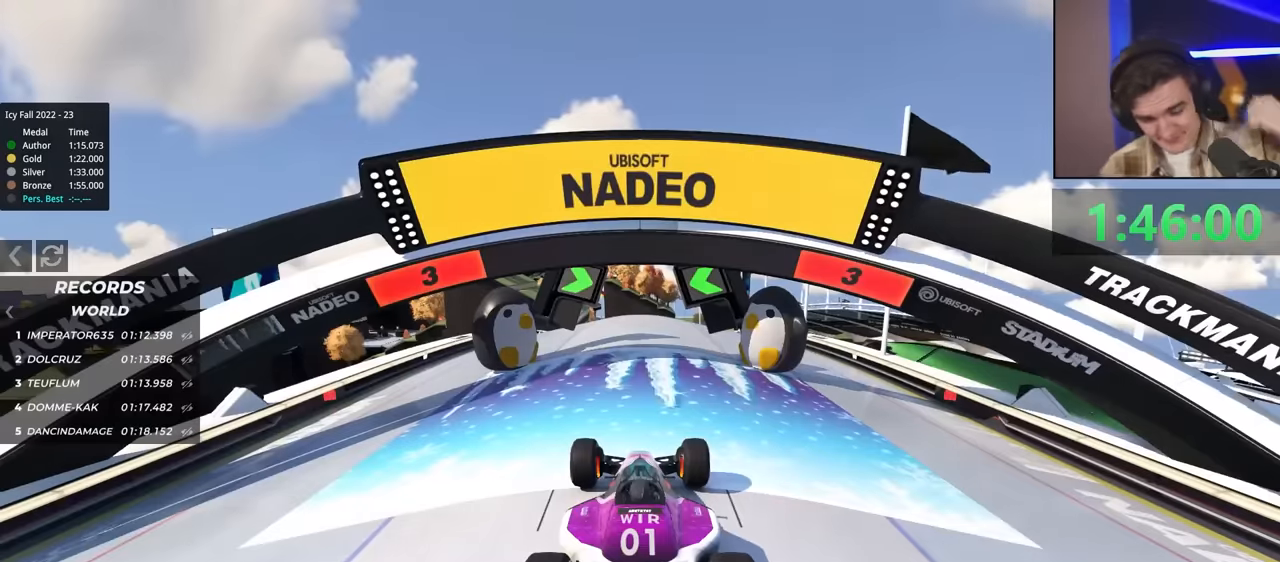
{"keys": ["up"], "events": []}
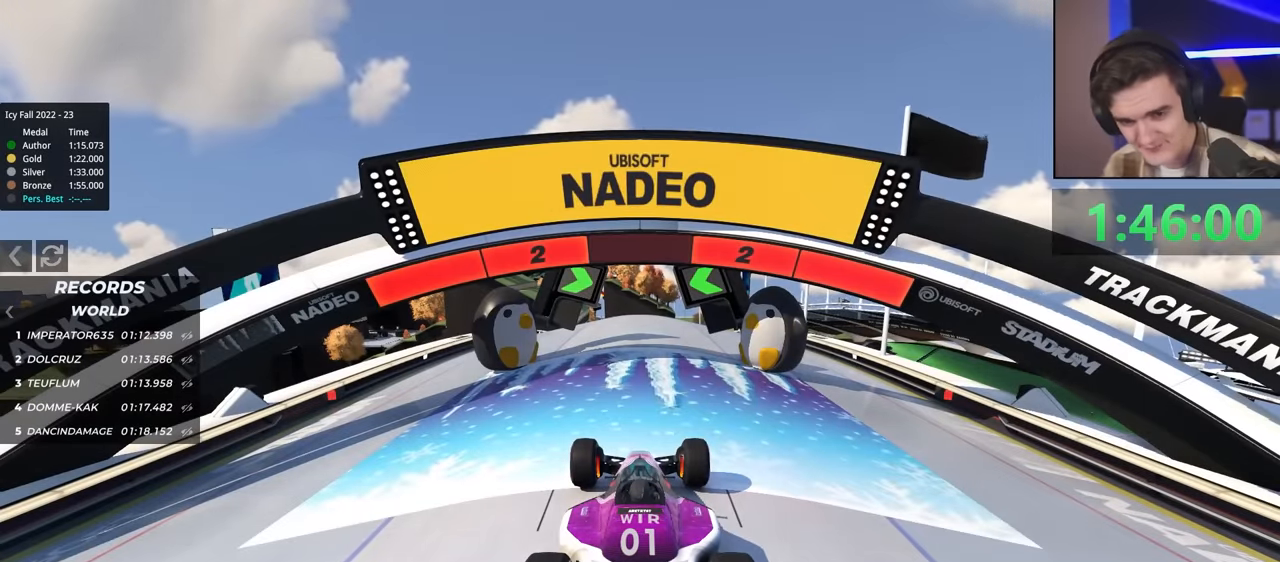
{"keys": ["up"], "events": []}
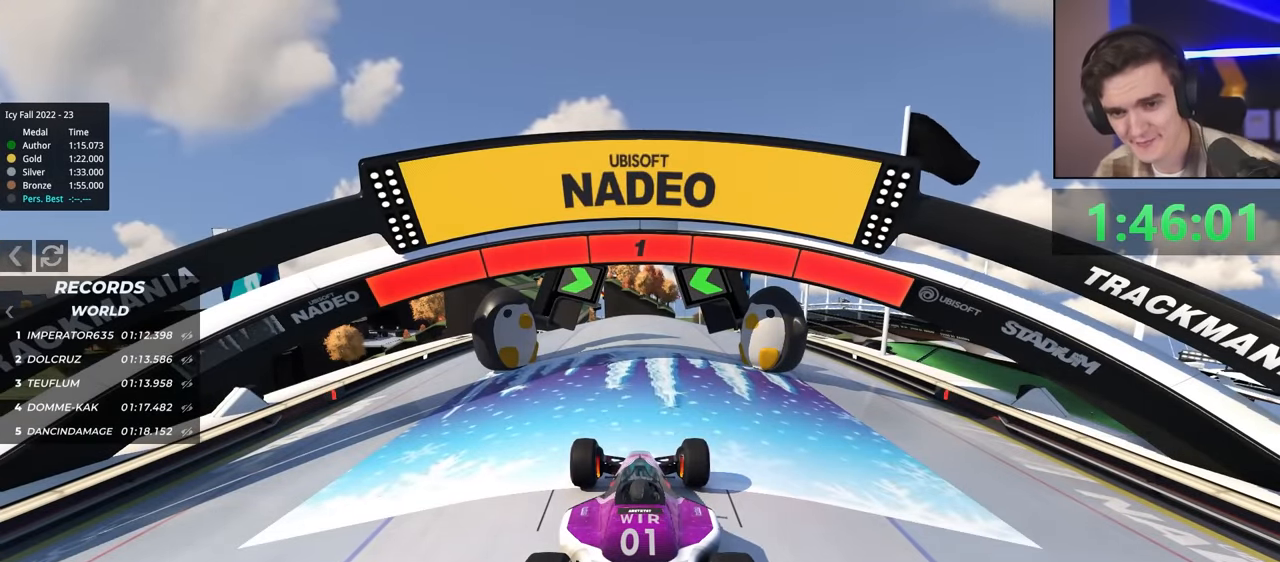
{"keys": ["up"], "events": []}
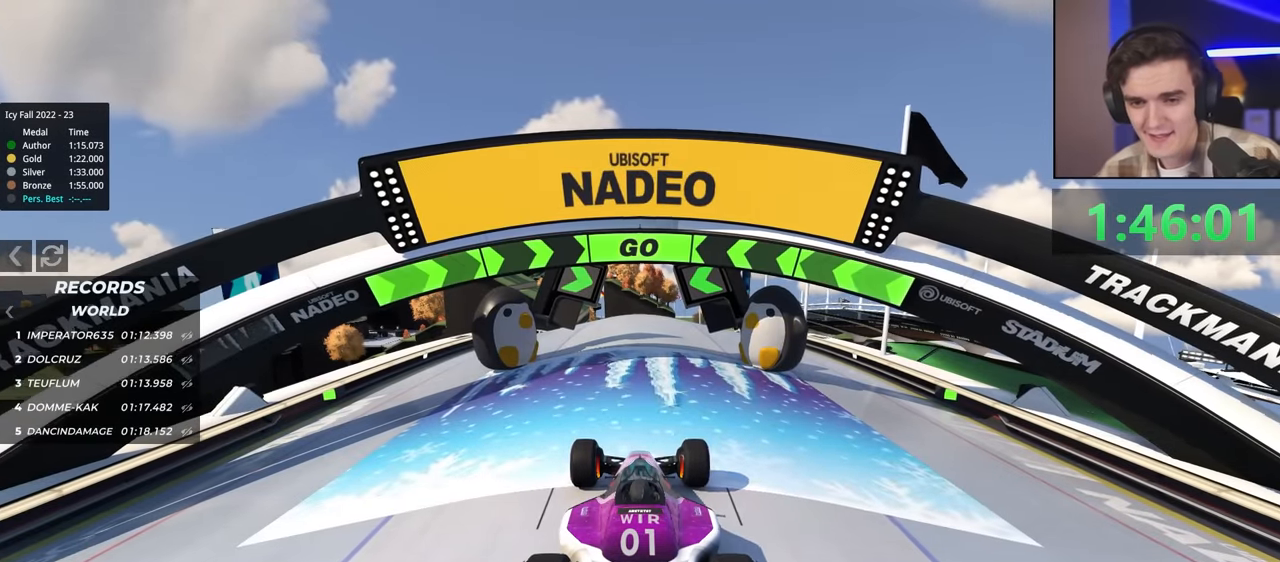
{"keys": ["up"], "events": []}
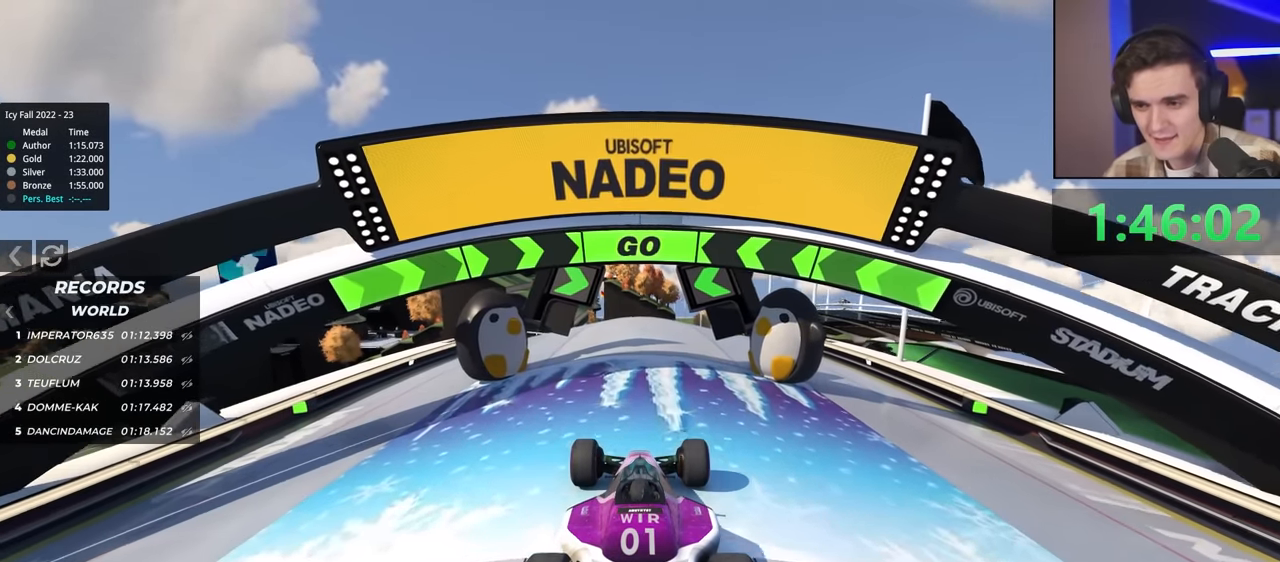
{"keys": ["up"], "events": []}
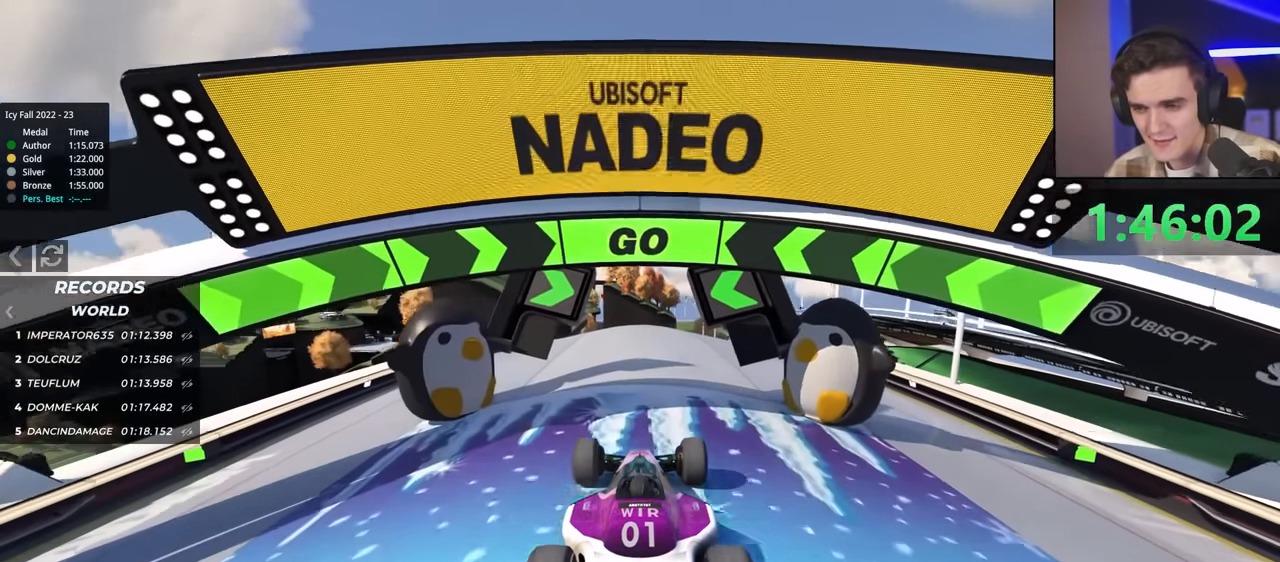
{"keys": ["up"], "events": []}
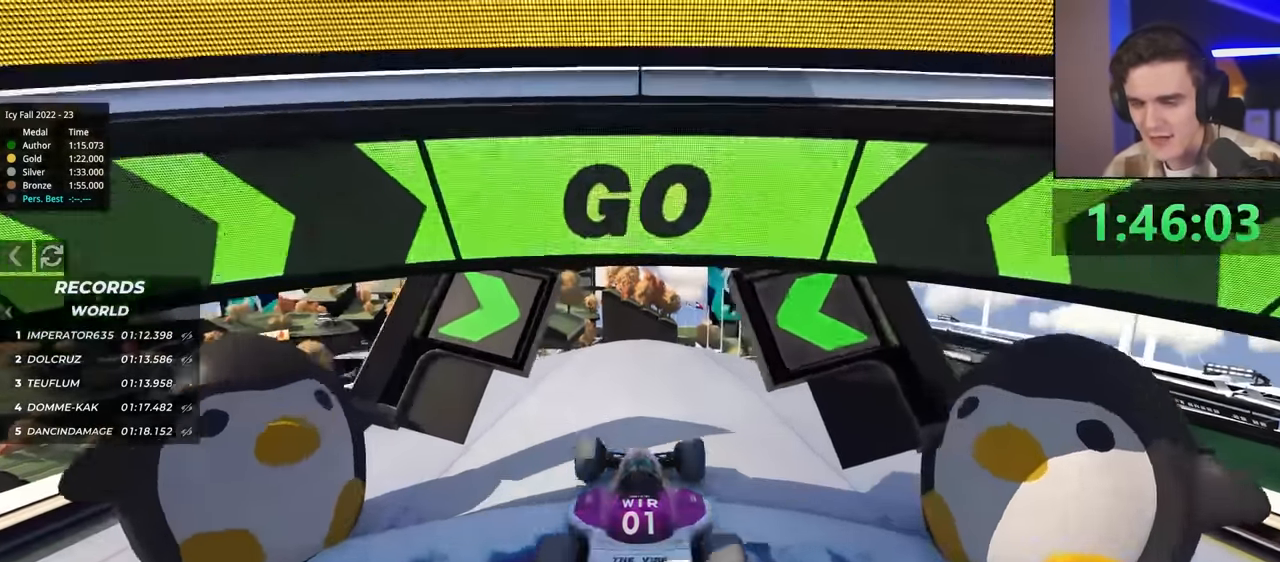
{"keys": ["up"], "events": []}
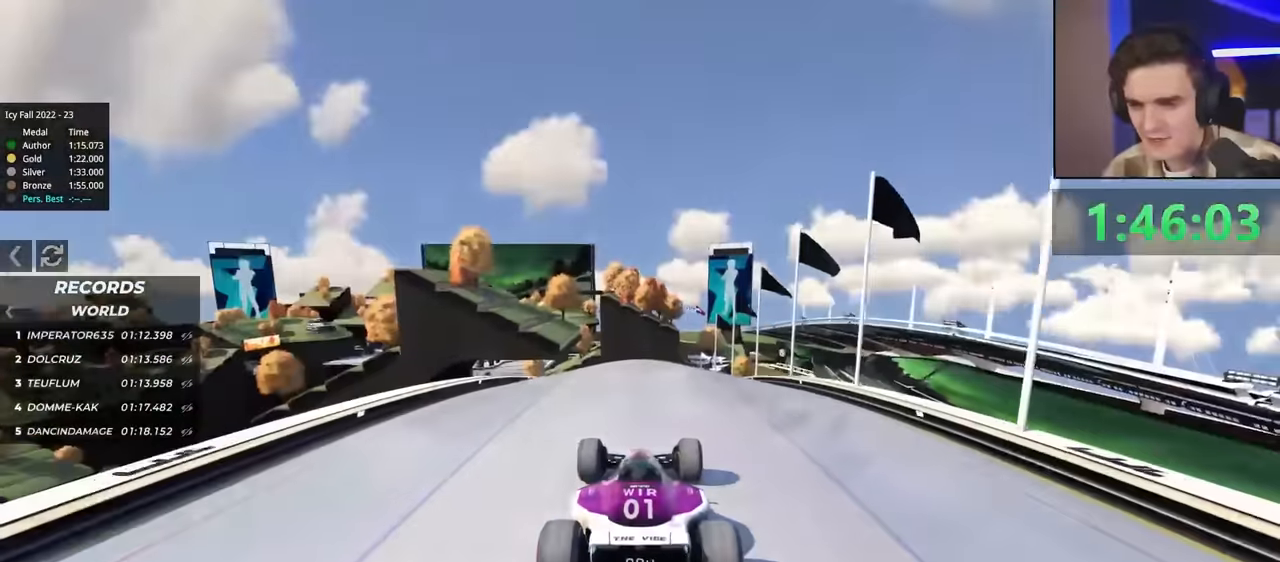
{"keys": ["up"], "events": []}
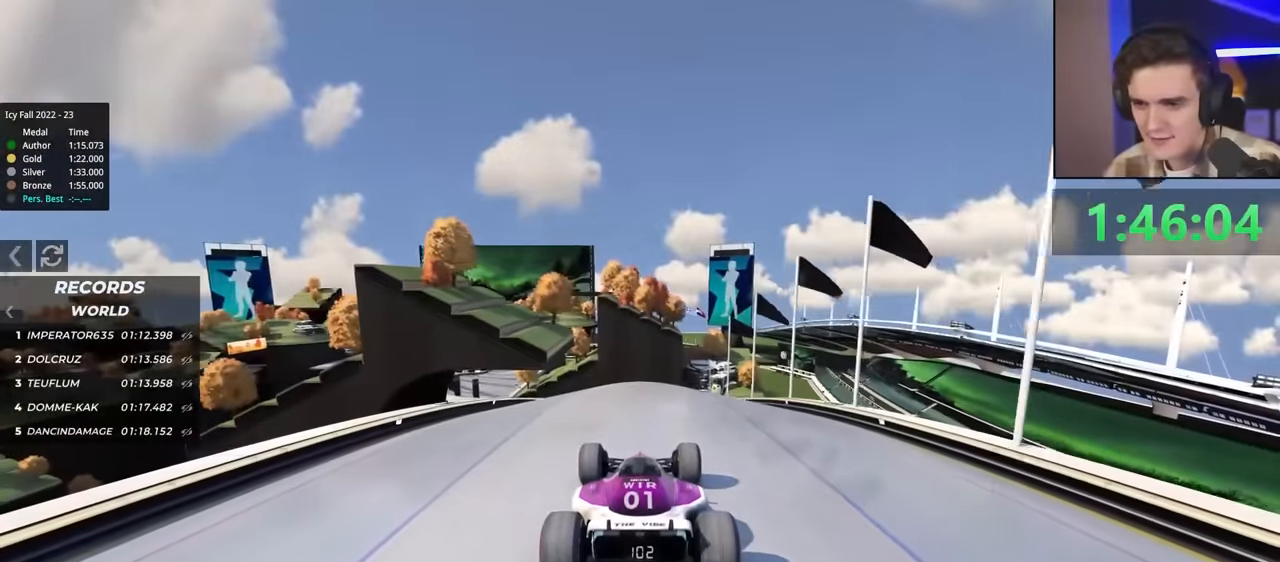
{"keys": ["up"], "events": []}
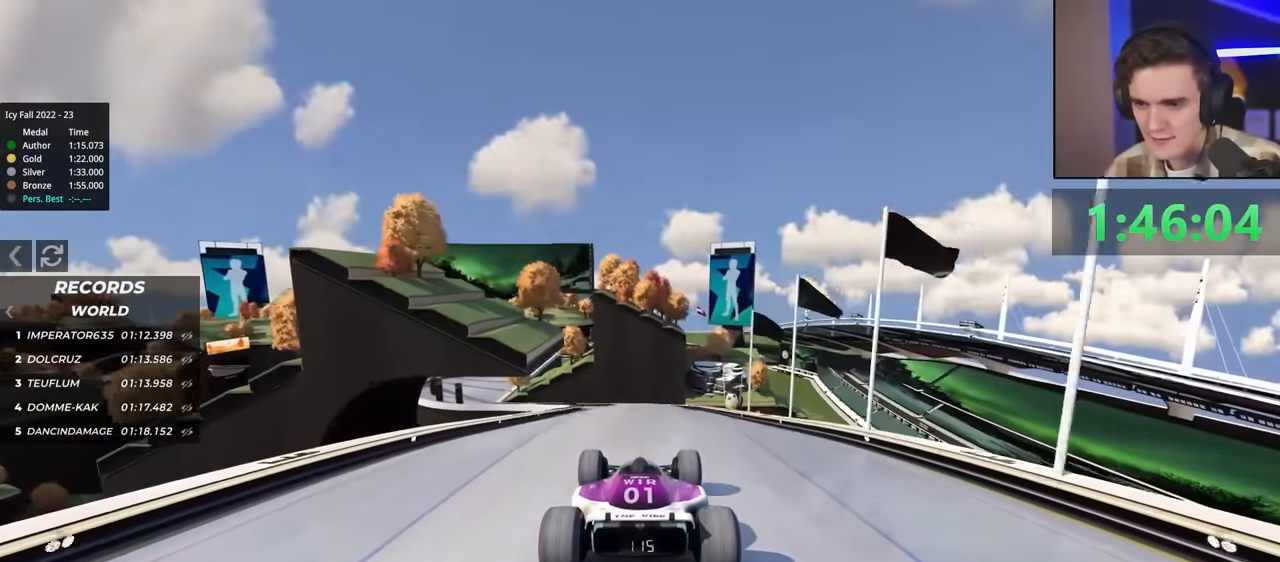
{"keys": ["up"], "events": []}
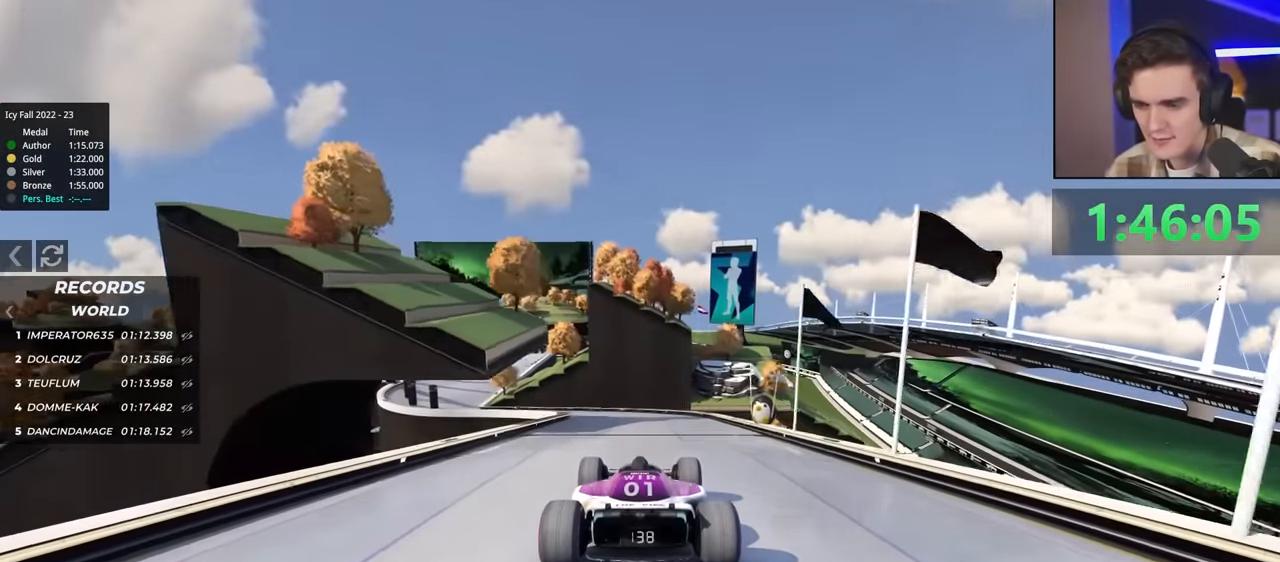
{"keys": ["left", "up"], "events": [[484, "left", "down"]]}
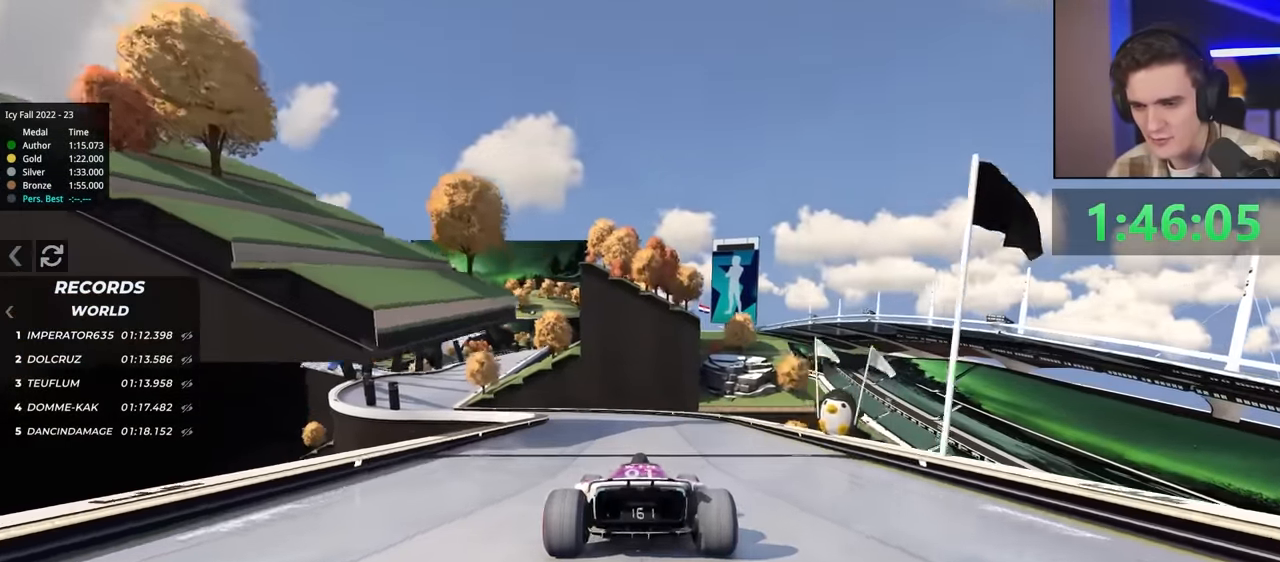
{"keys": ["brake", "left", "up"], "events": [[300, "brake", "down"]]}
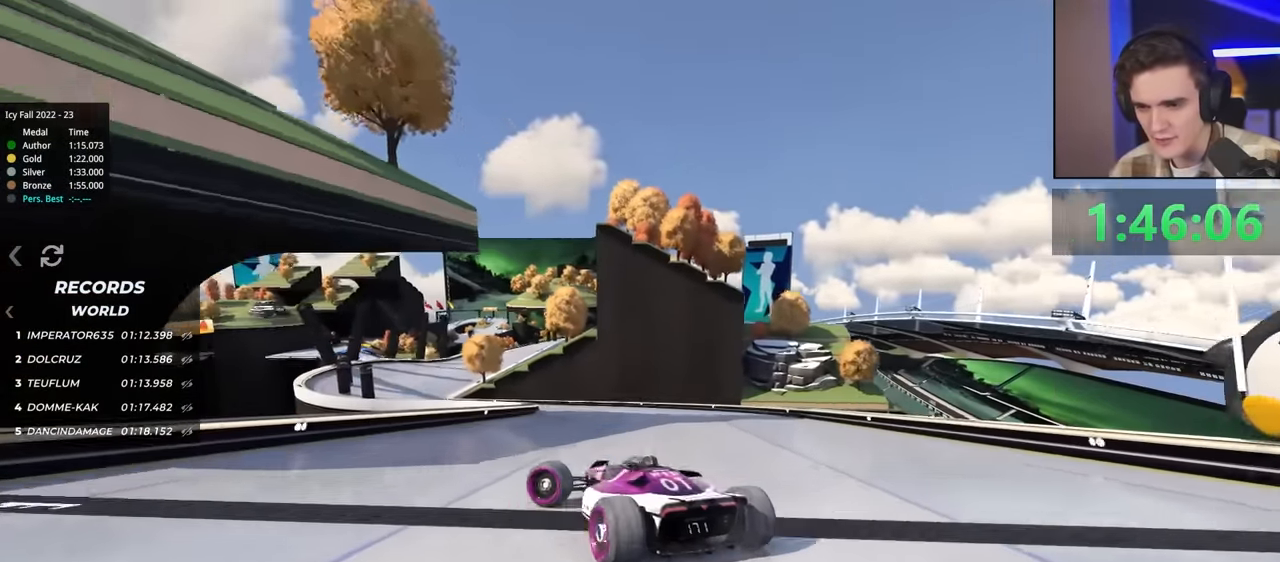
{"keys": [], "events": [[134, "brake", "up"], [134, "left", "up"], [134, "up", "up"], [317, "right", "down"], [450, "right", "up"]]}
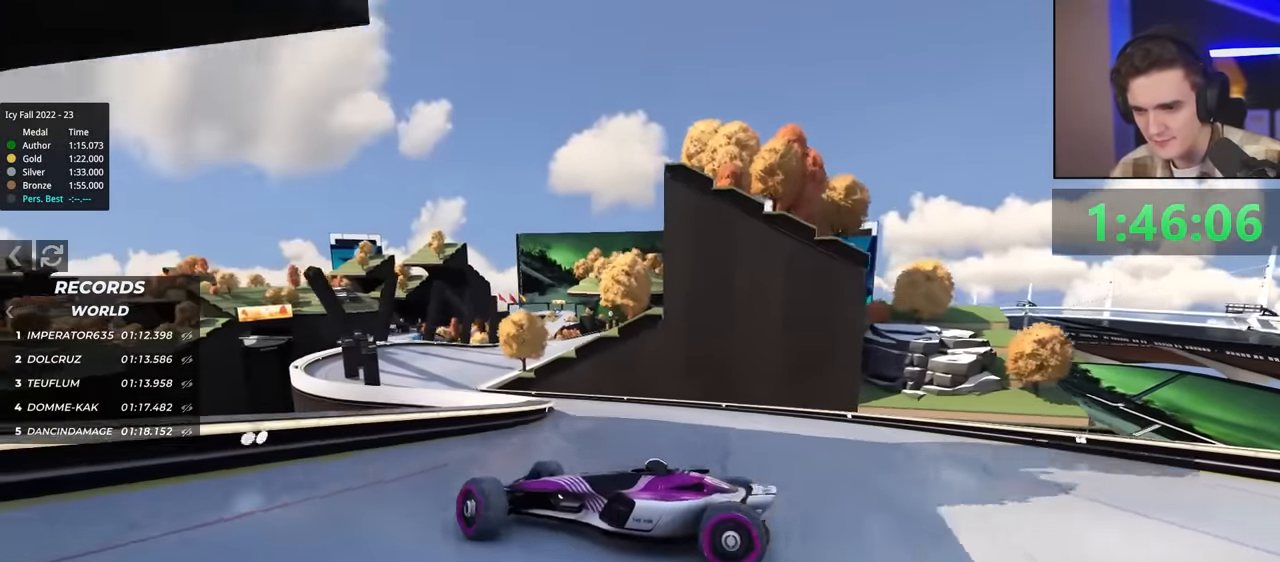
{"keys": ["right", "up"], "events": [[100, "right", "down"], [100, "up", "down"], [334, "up", "up"], [434, "up", "down"]]}
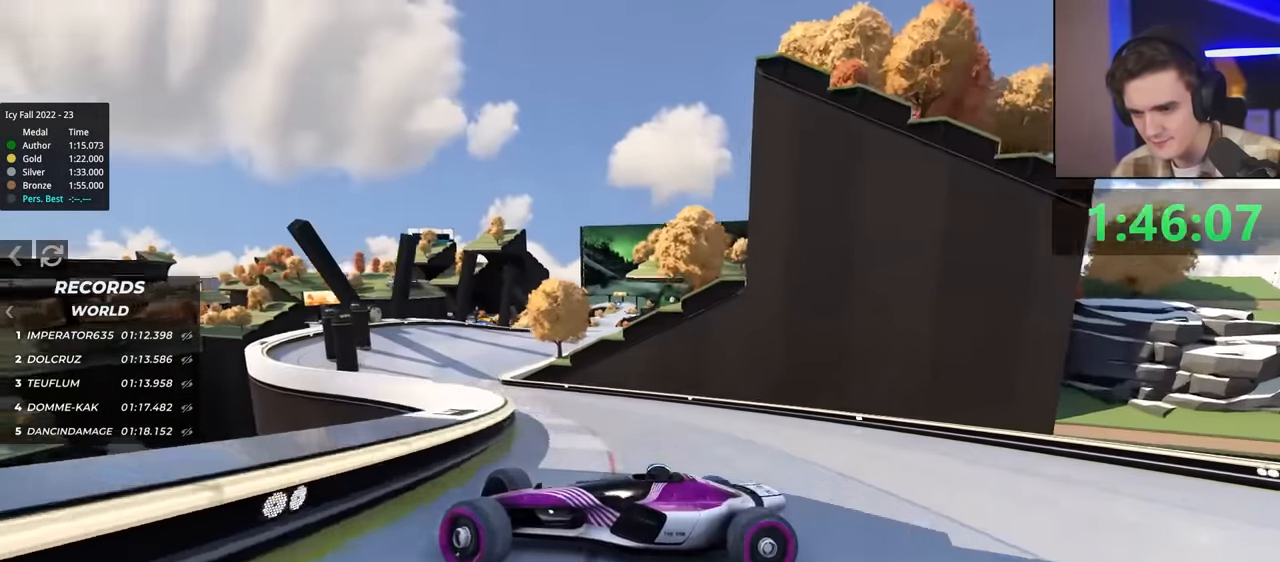
{"keys": ["brake", "right", "up"], "events": [[350, "brake", "down"]]}
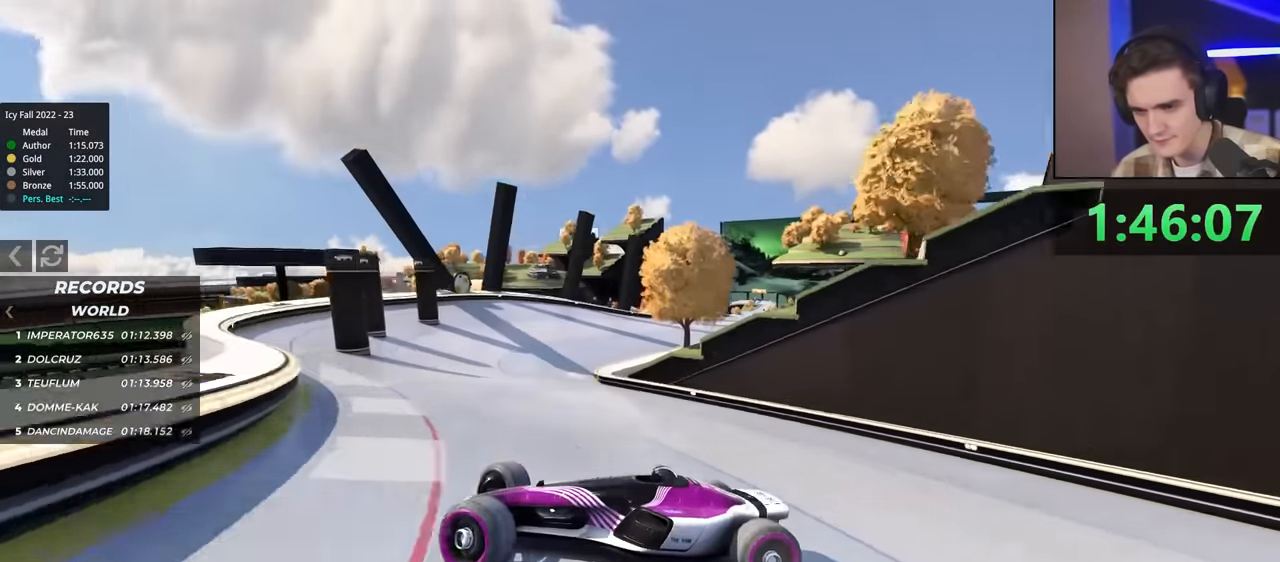
{"keys": ["left", "up"], "events": [[400, "brake", "up"], [400, "right", "up"], [400, "up", "up"], [484, "left", "down"], [500, "up", "down"]]}
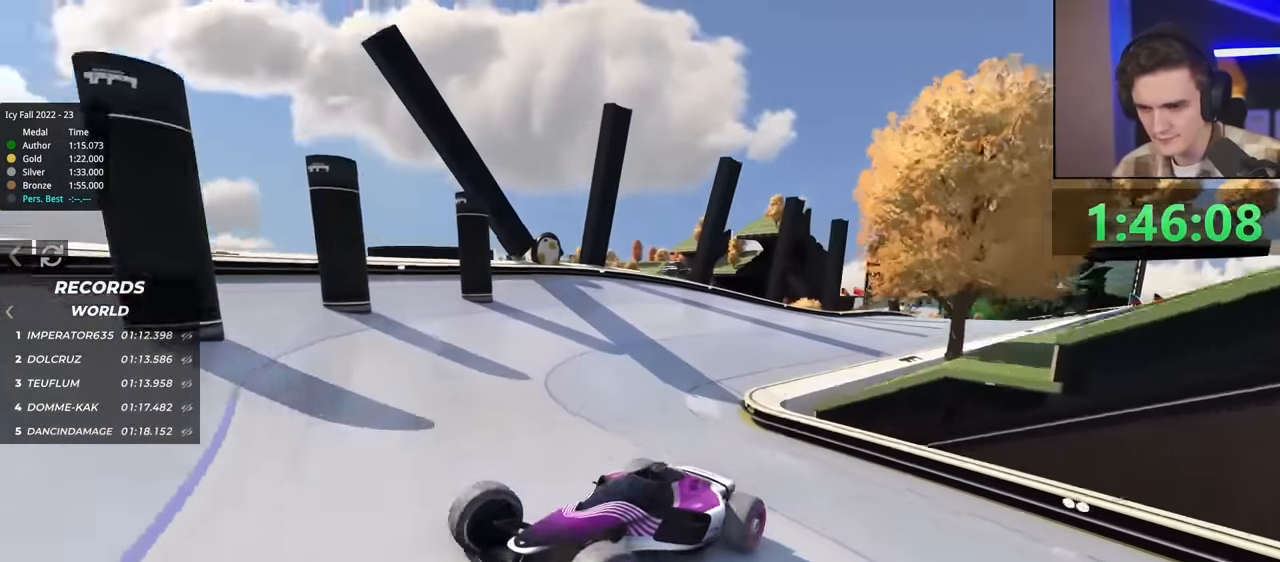
{"keys": ["left"], "events": [[34, "brake", "down"], [367, "brake", "up"], [467, "up", "up"]]}
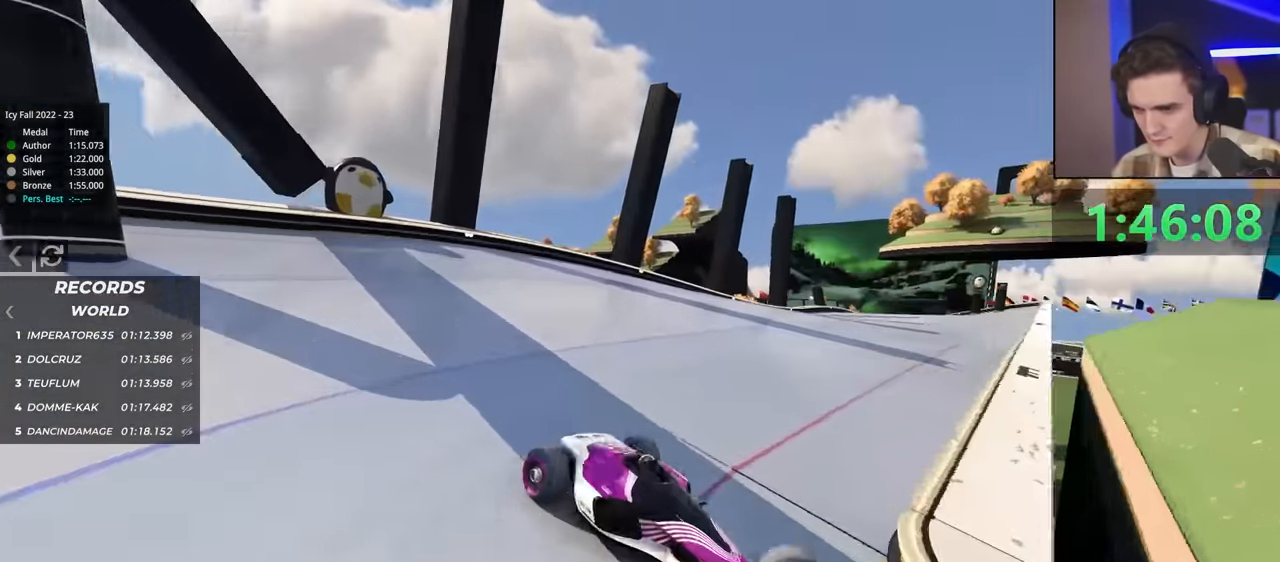
{"keys": ["left", "up"], "events": [[100, "up", "down"]]}
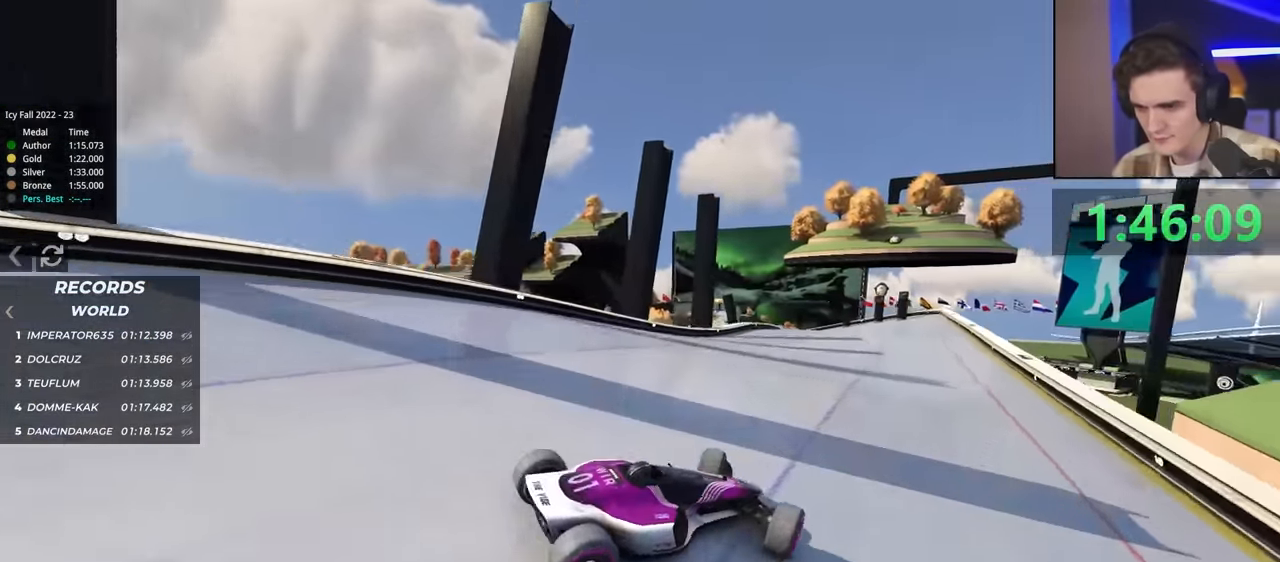
{"keys": ["right", "up"], "events": [[17, "left", "up"], [17, "right", "down"], [250, "right", "up"], [350, "right", "down"]]}
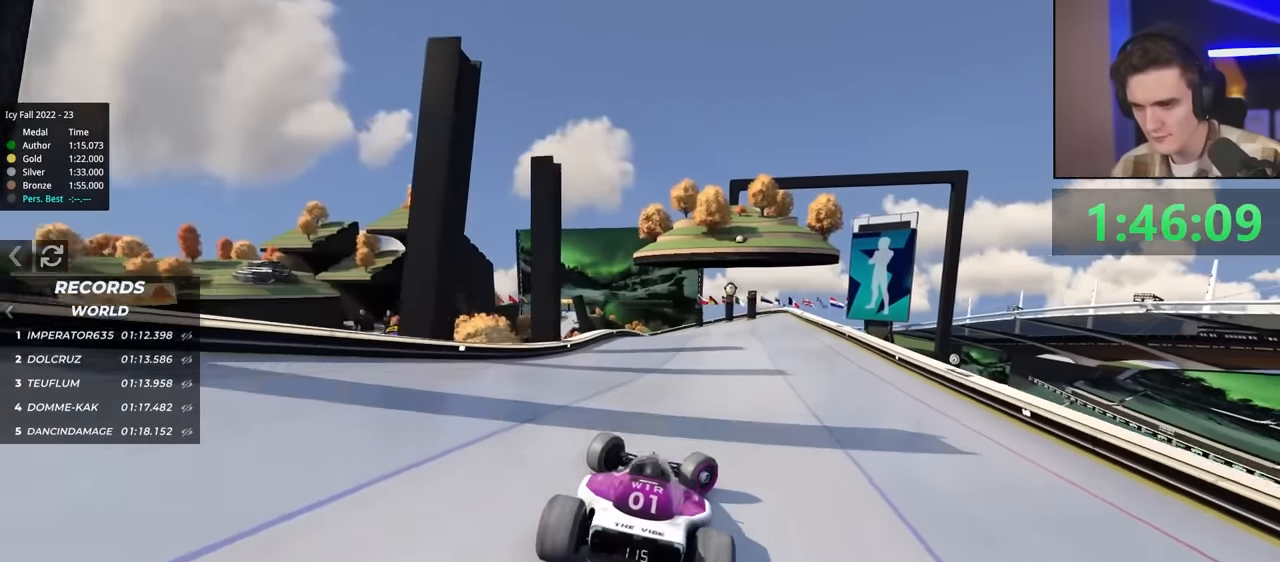
{"keys": ["left", "up"], "events": [[367, "right", "up"], [450, "left", "down"]]}
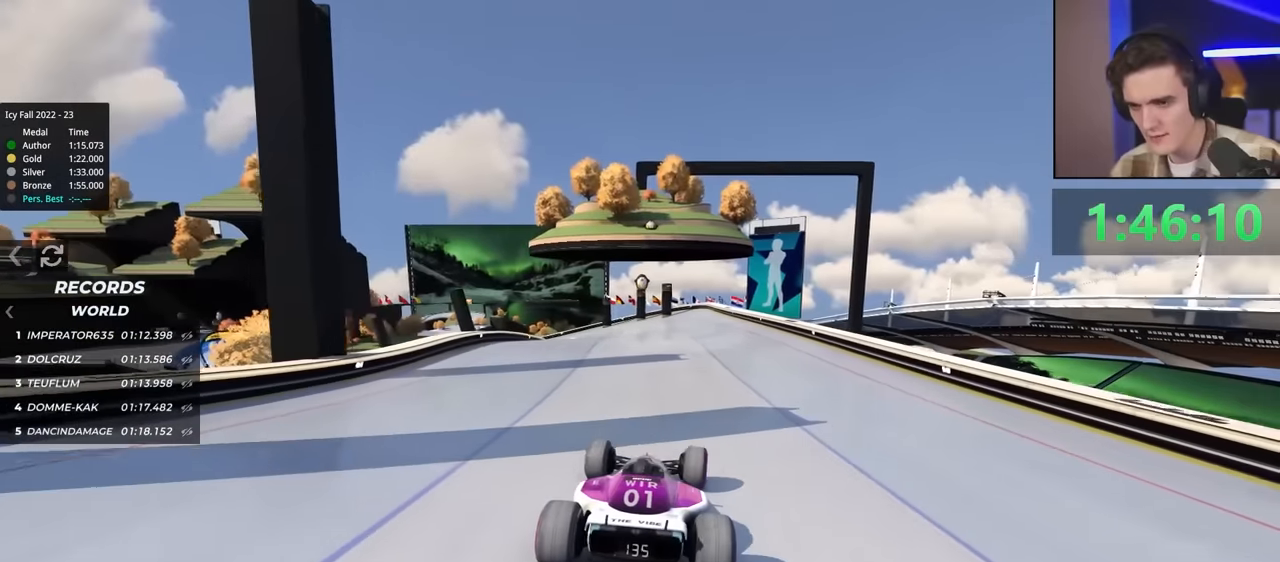
{"keys": ["left", "up"], "events": [[100, "left", "up"], [334, "left", "down"]]}